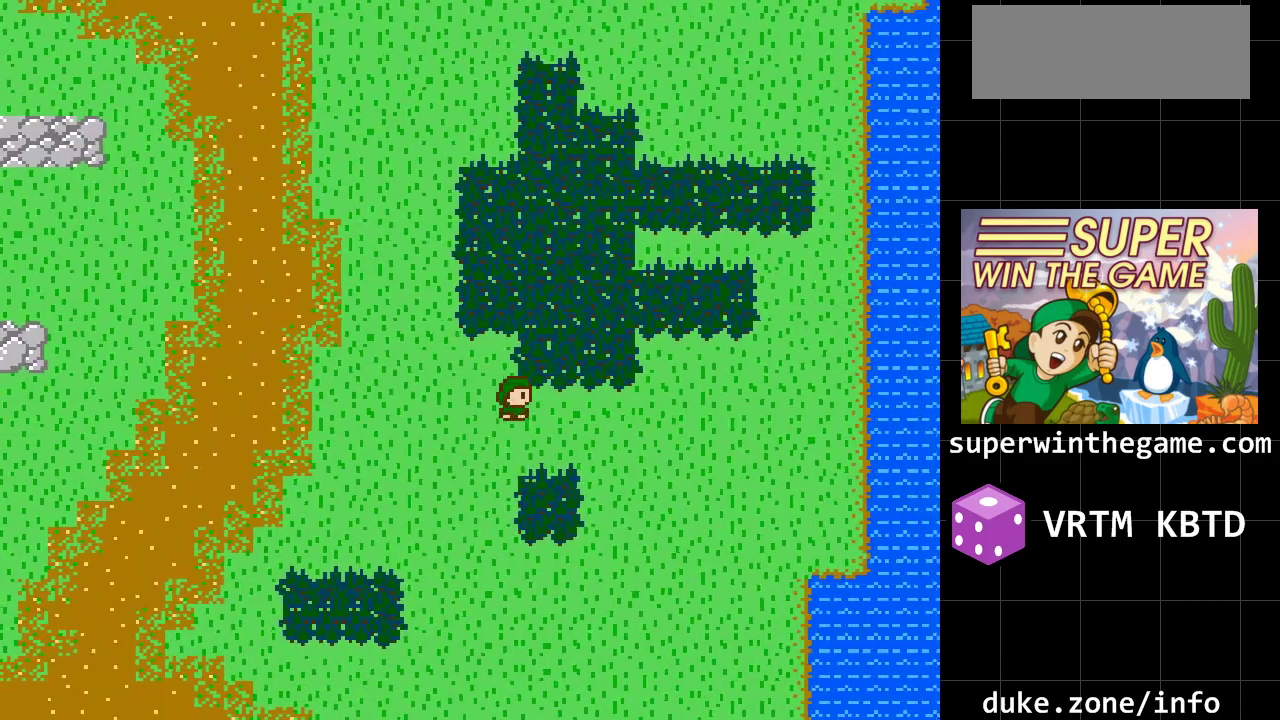
Gameplay with a controller (Xbox layout); each line is a JSON object with the inputs held at the frame after it. "events" lists button and stick changes between this image and that frame as [ms after this image, input, new state], when the widget could be followed in between. Not read: L1 L2 L3 R1 R2 R3.
{"buttons": ["DPAD_LEFT"], "events": [[117, "DPAD_RIGHT", "up"], [183, "DPAD_LEFT", "down"]]}
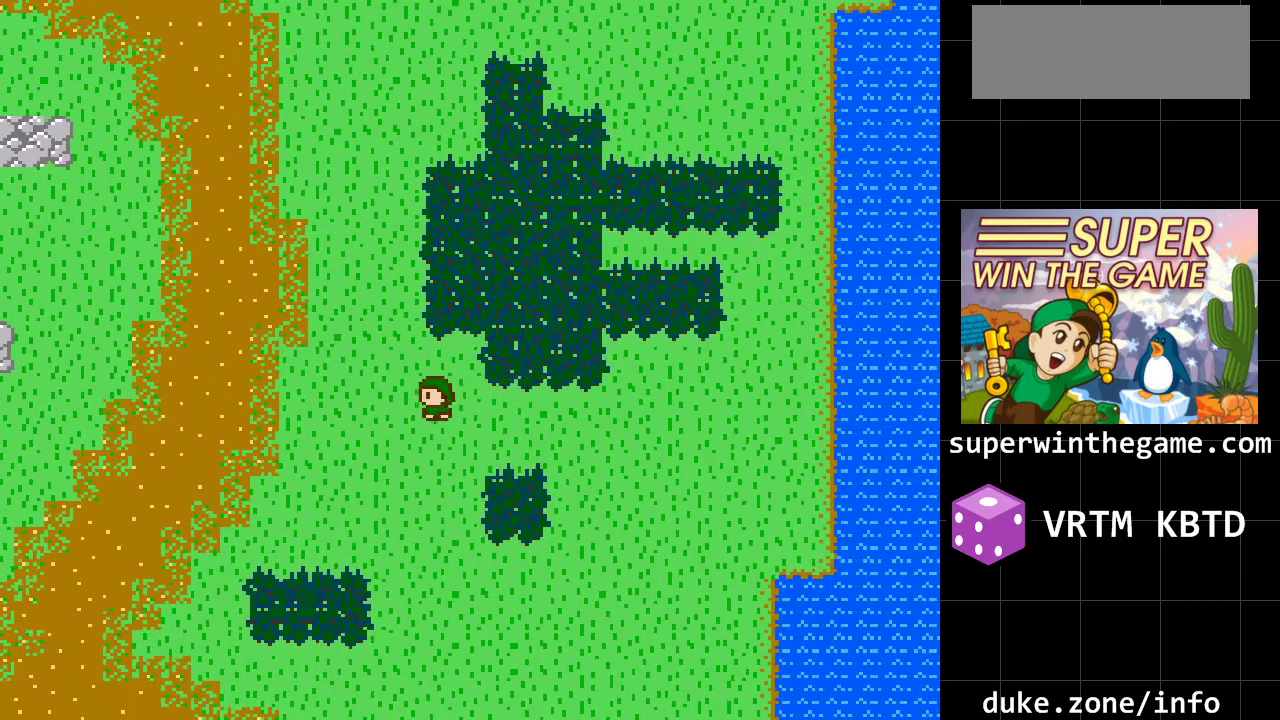
{"buttons": ["DPAD_LEFT"], "events": []}
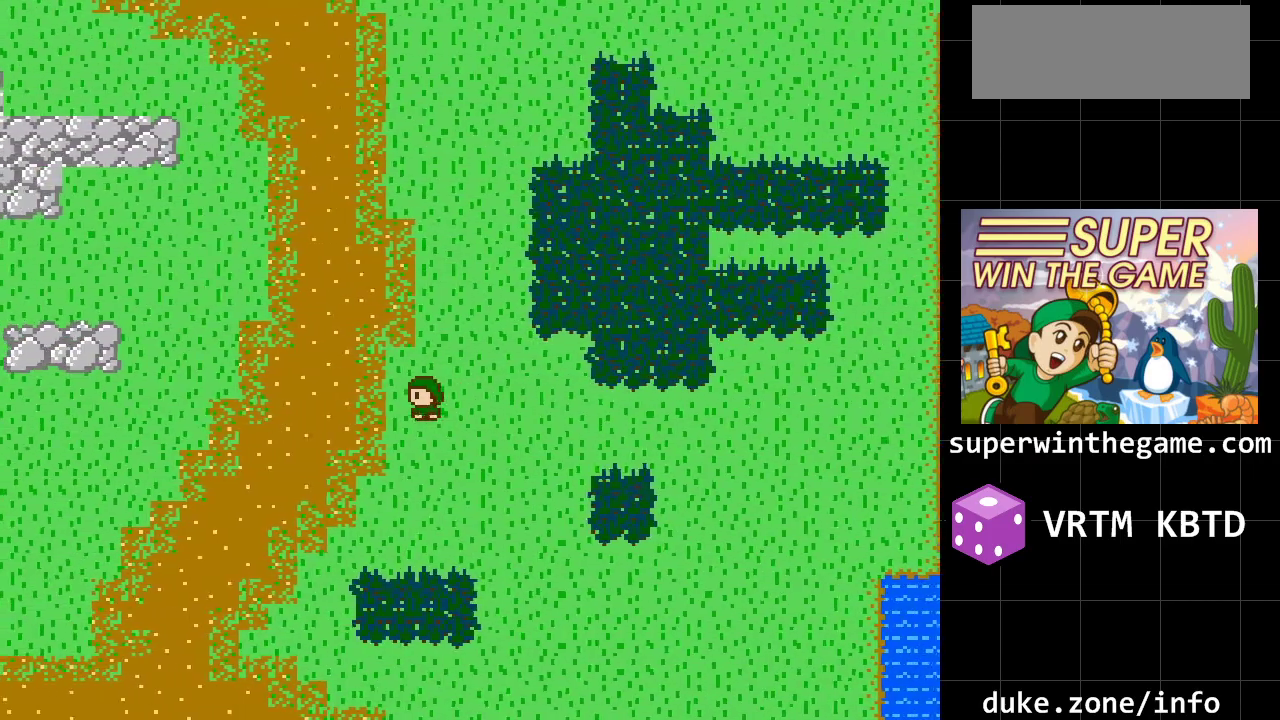
{"buttons": ["DPAD_LEFT"], "events": []}
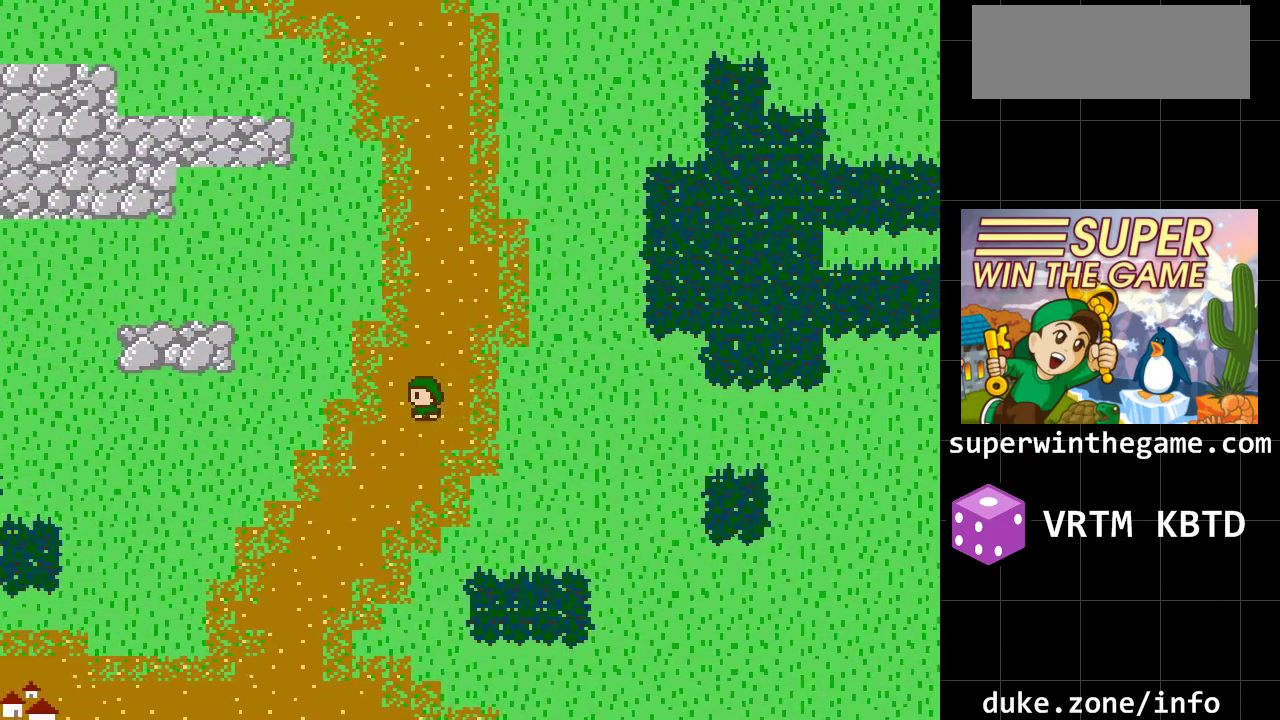
{"buttons": ["DPAD_LEFT"], "events": []}
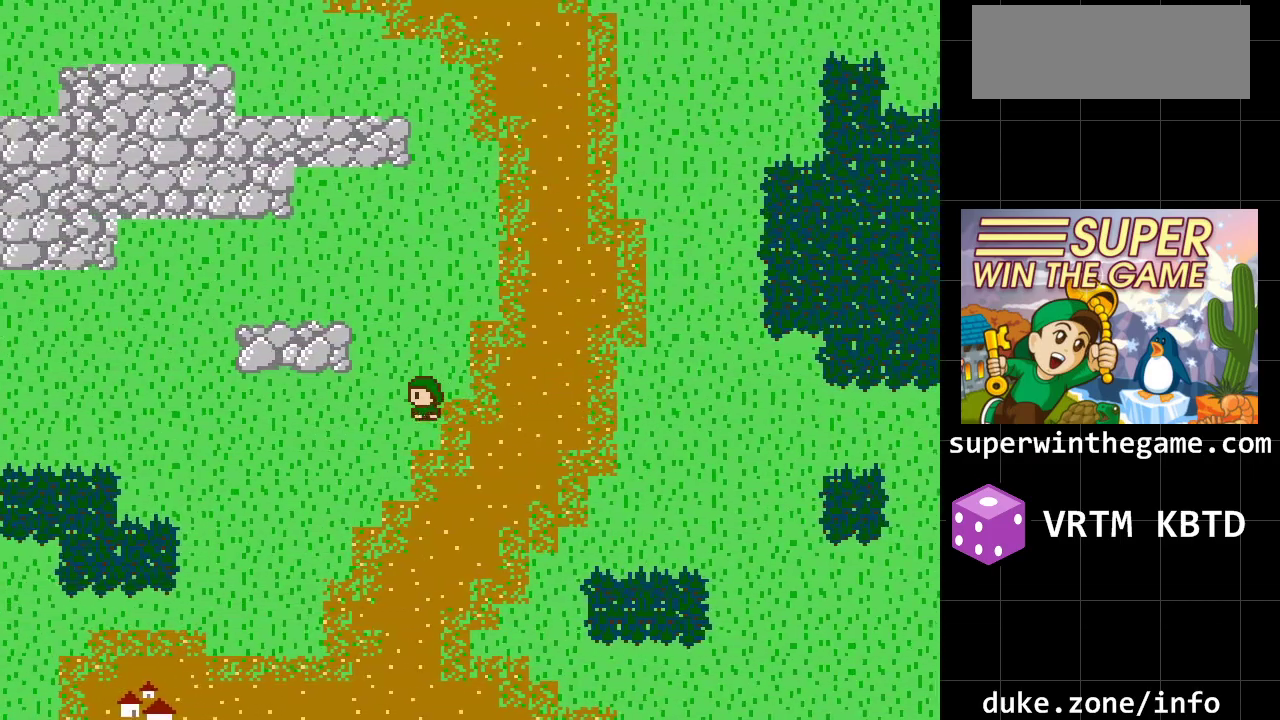
{"buttons": ["DPAD_DOWN"], "events": [[100, "DPAD_DOWN", "down"], [133, "DPAD_LEFT", "up"]]}
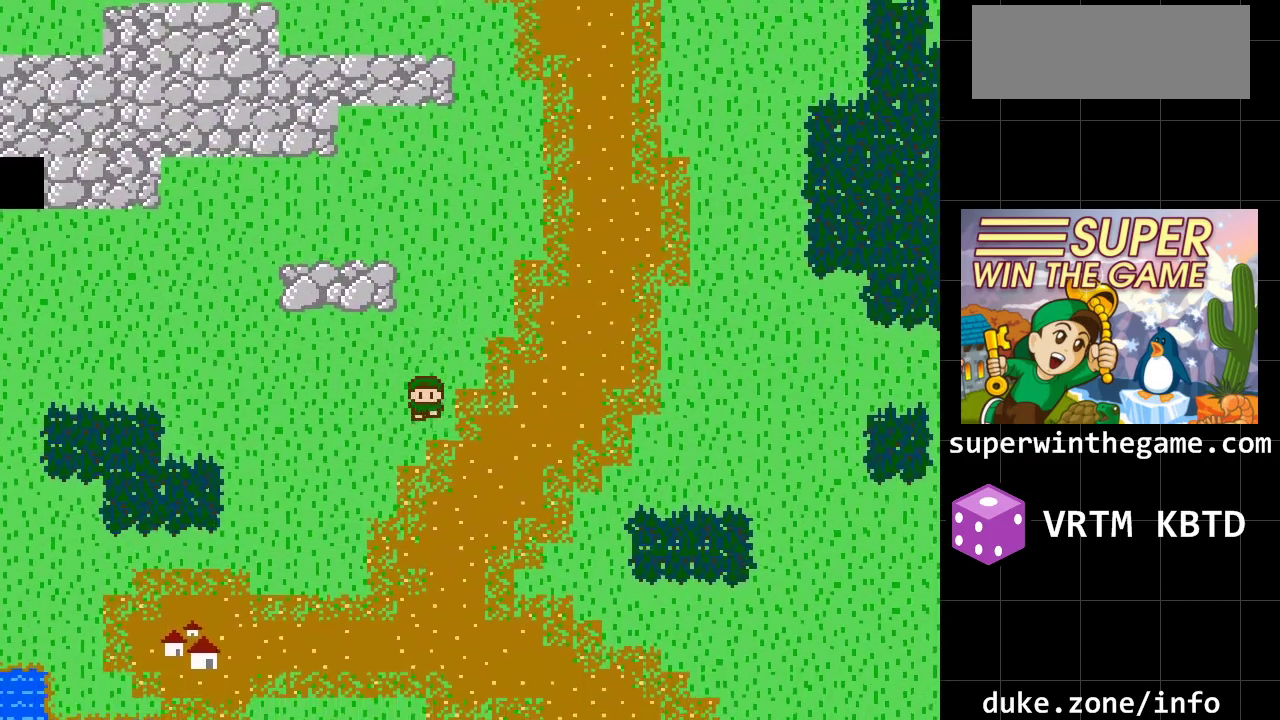
{"buttons": ["DPAD_DOWN"], "events": []}
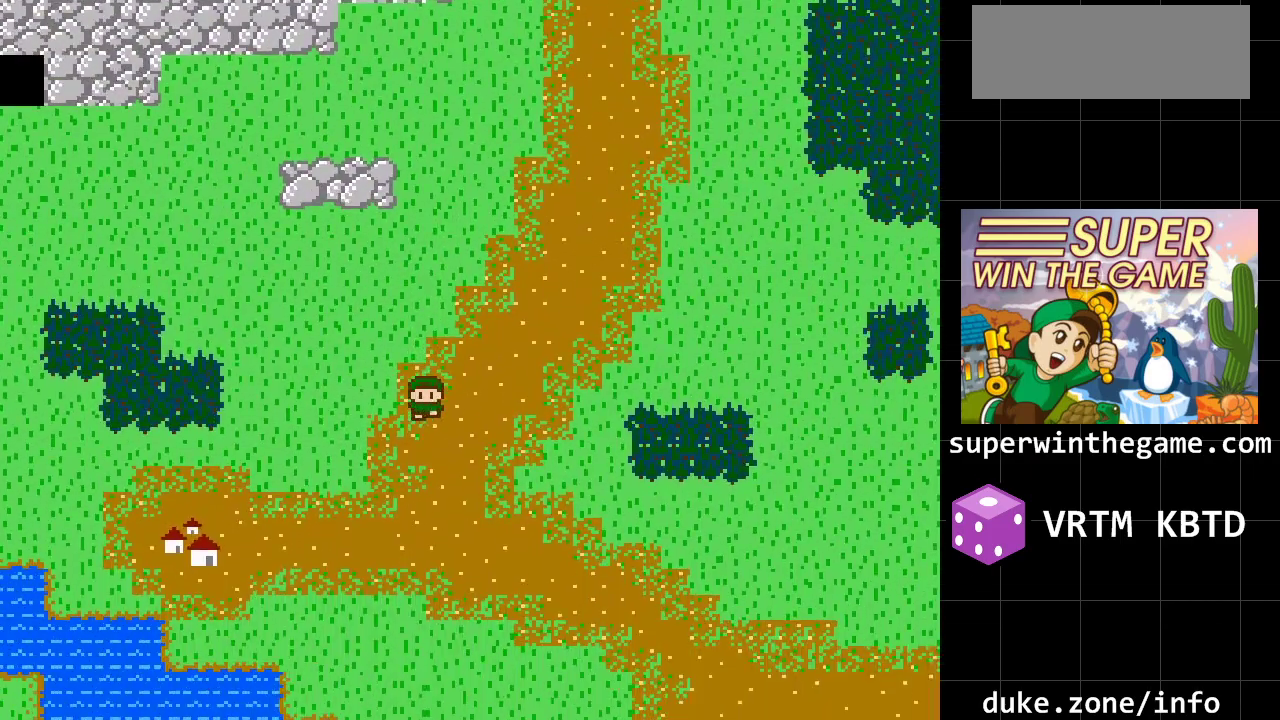
{"buttons": ["DPAD_DOWN"], "events": []}
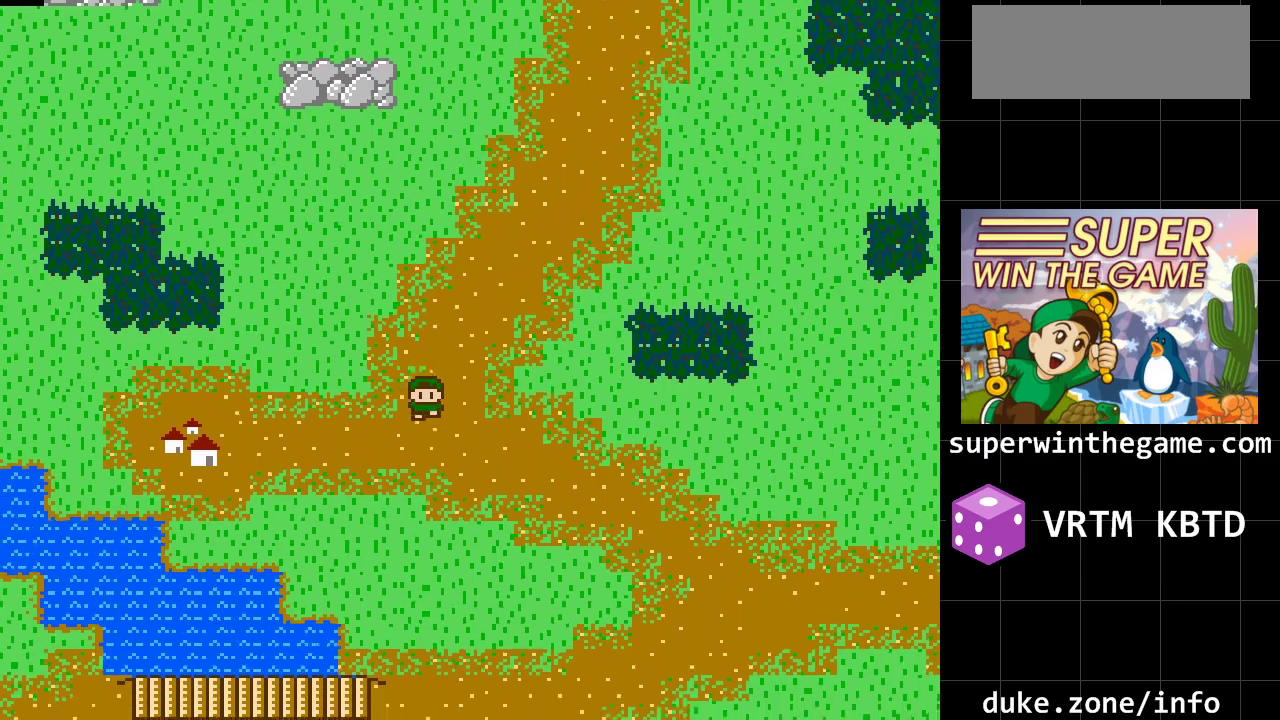
{"buttons": ["DPAD_LEFT"], "events": [[83, "DPAD_LEFT", "down"], [117, "DPAD_DOWN", "up"]]}
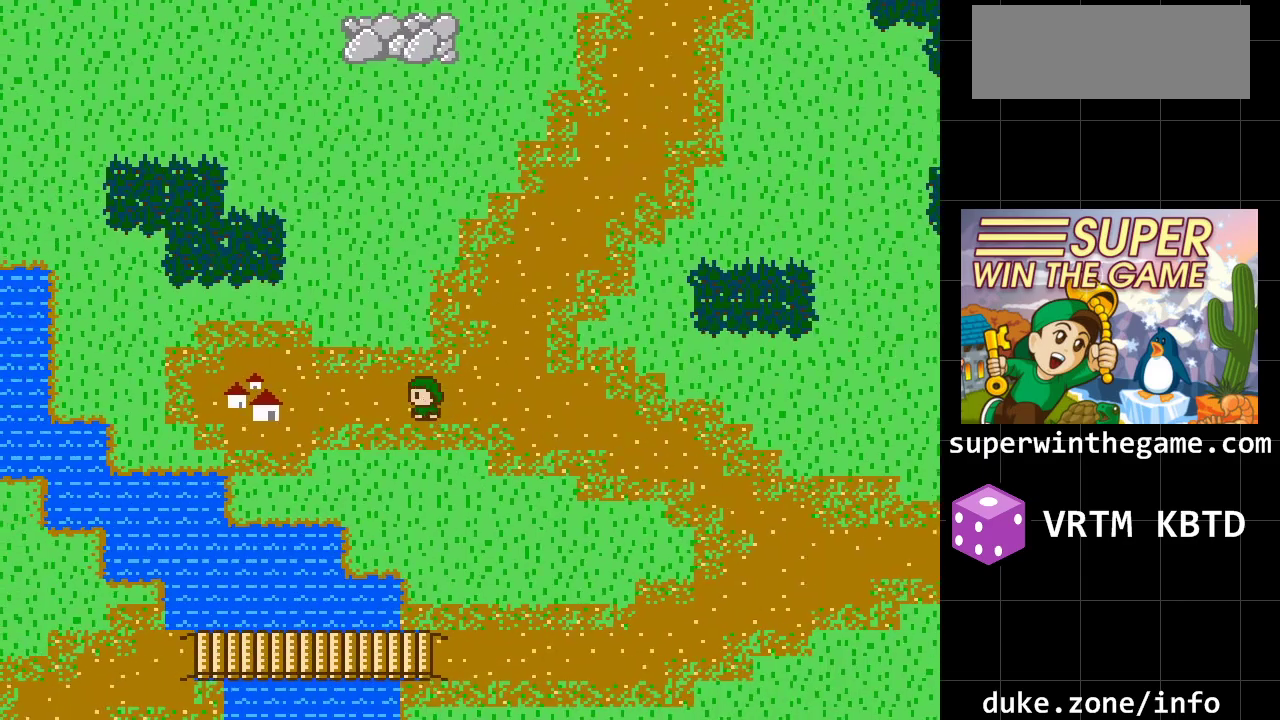
{"buttons": ["DPAD_LEFT"], "events": []}
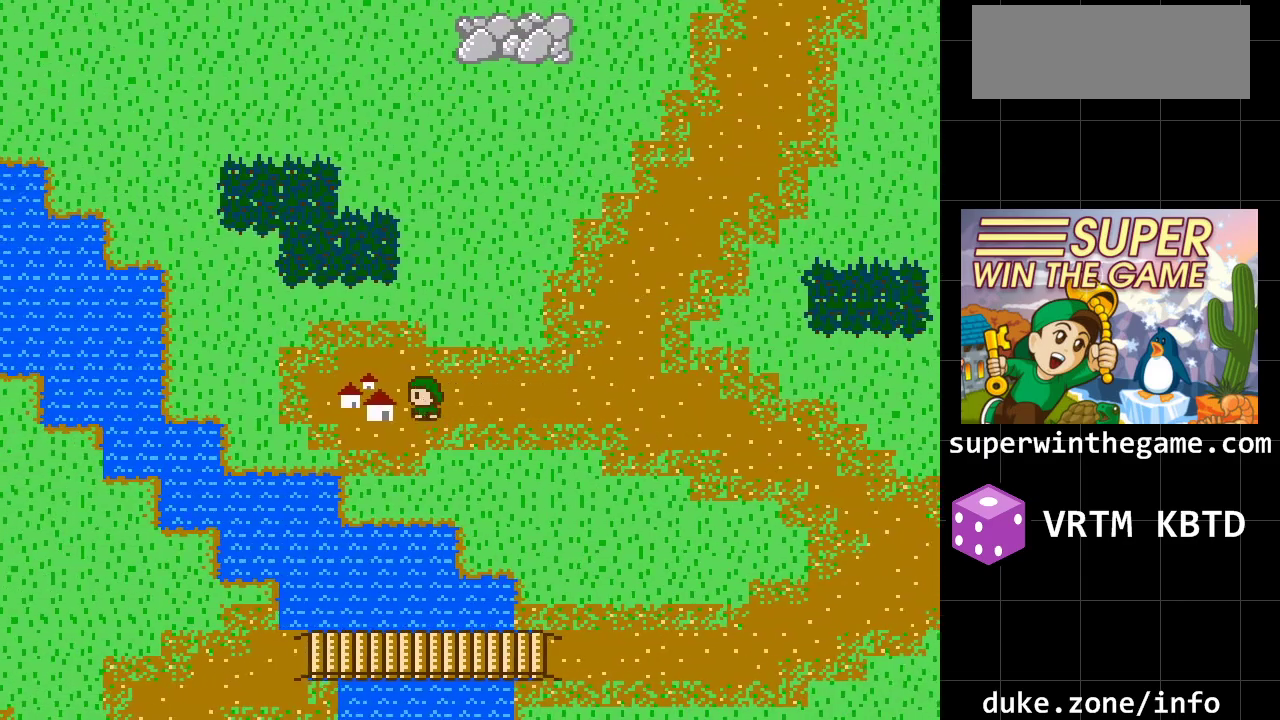
{"buttons": ["DPAD_RIGHT"], "events": [[233, "DPAD_LEFT", "up"], [350, "DPAD_RIGHT", "down"]]}
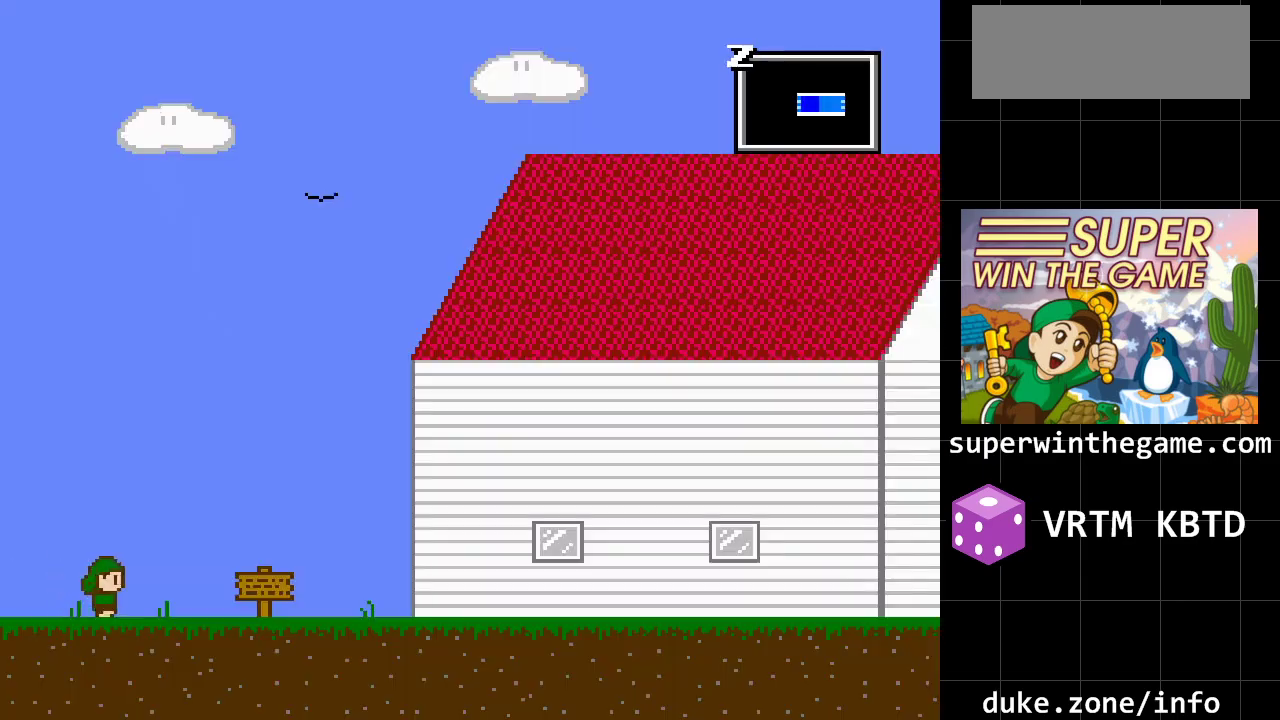
{"buttons": ["DPAD_RIGHT"], "events": []}
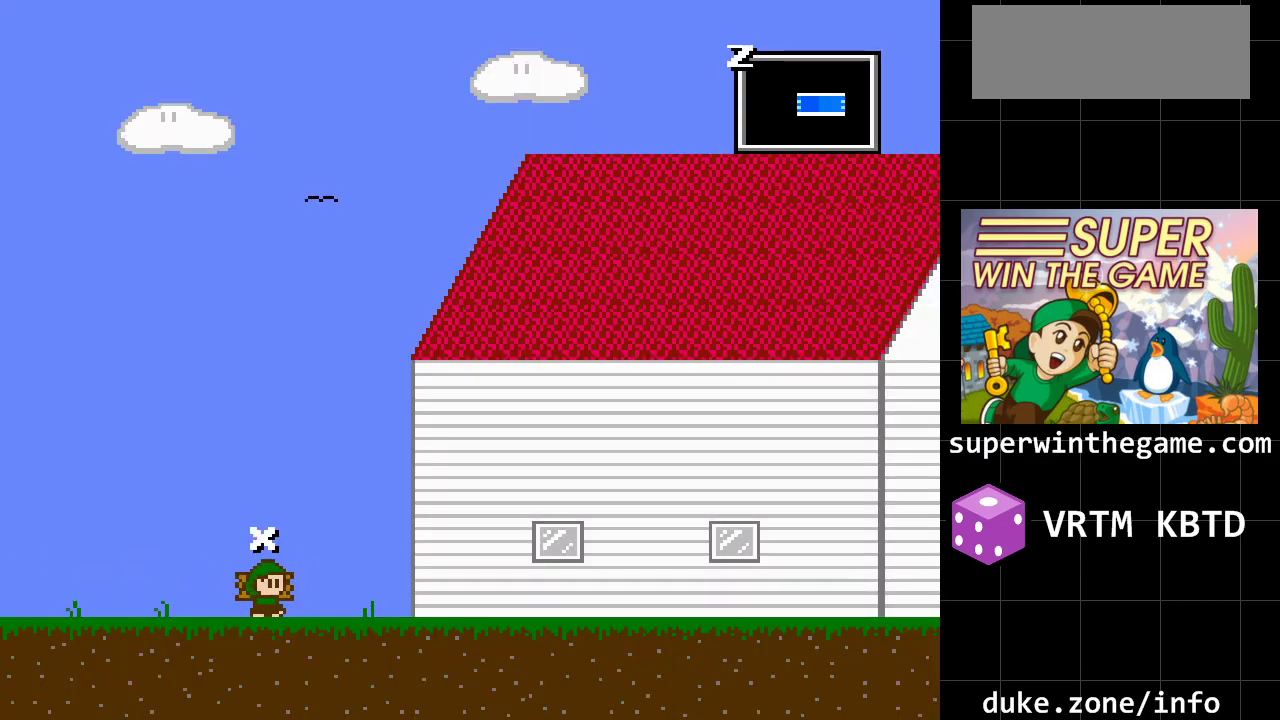
{"buttons": ["A", "DPAD_RIGHT"], "events": [[117, "A", "down"]]}
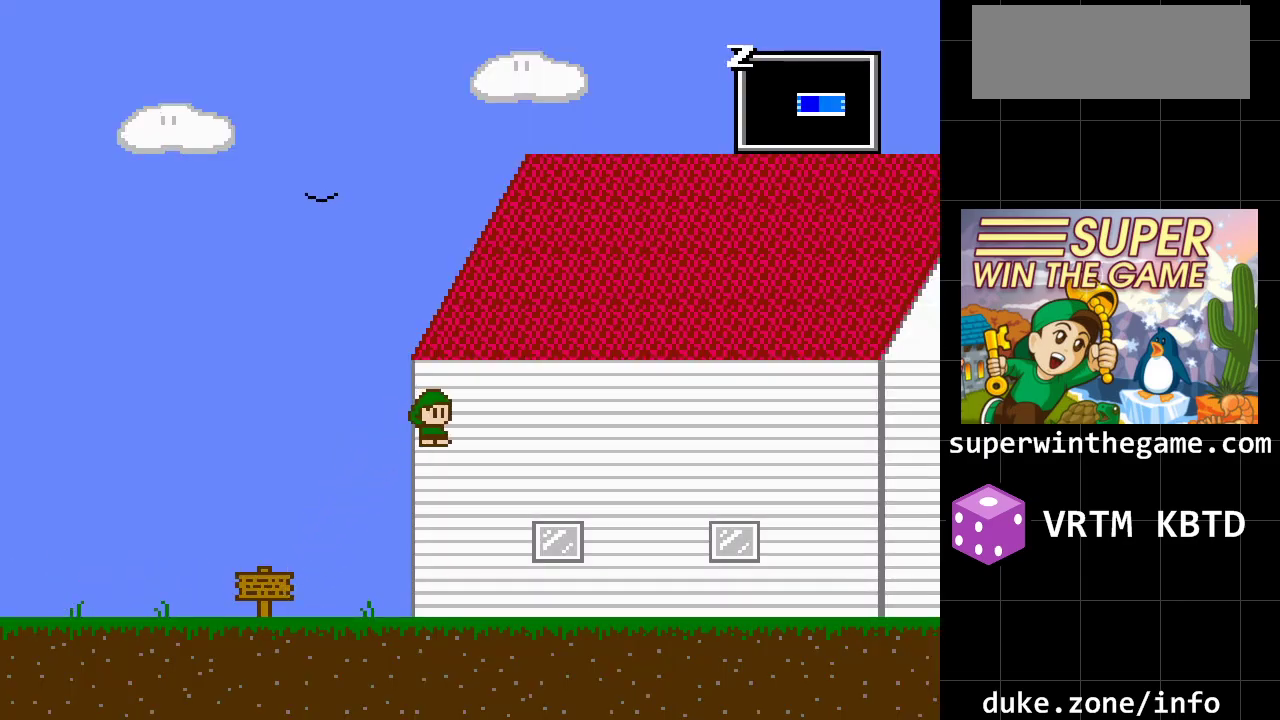
{"buttons": ["DPAD_RIGHT"], "events": [[33, "A", "up"]]}
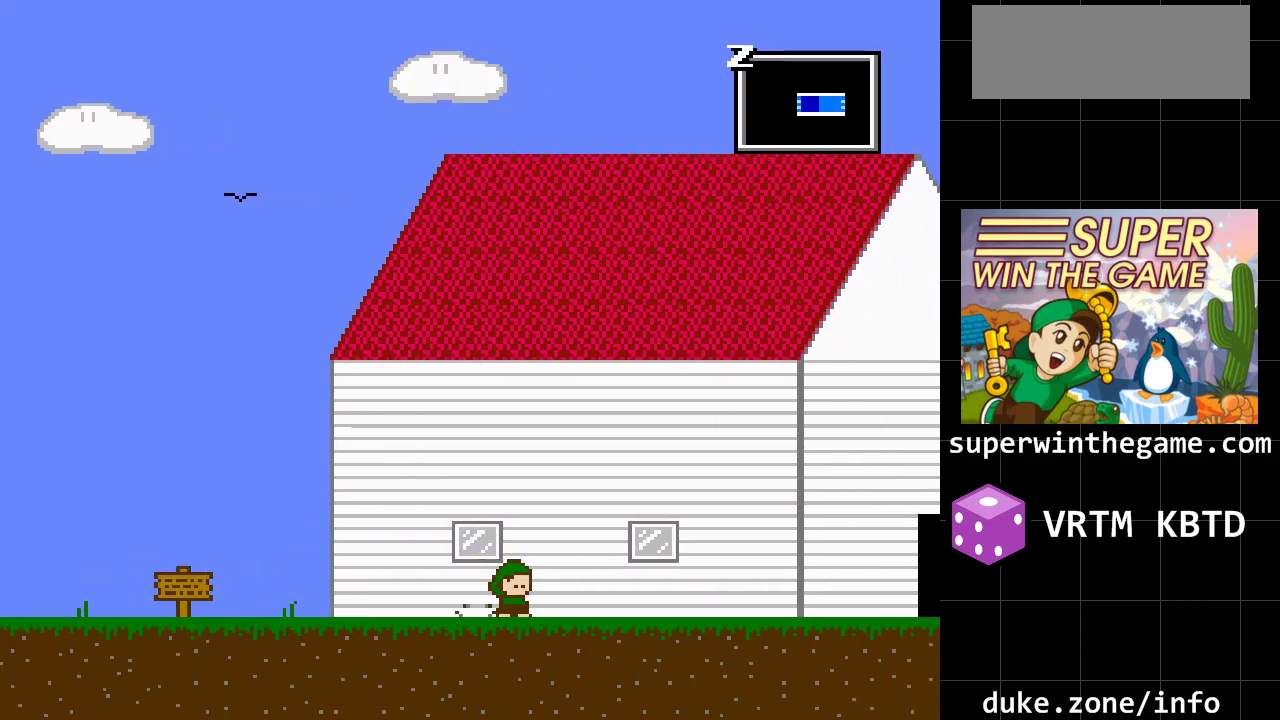
{"buttons": ["DPAD_RIGHT"], "events": [[50, "A", "down"], [333, "A", "up"]]}
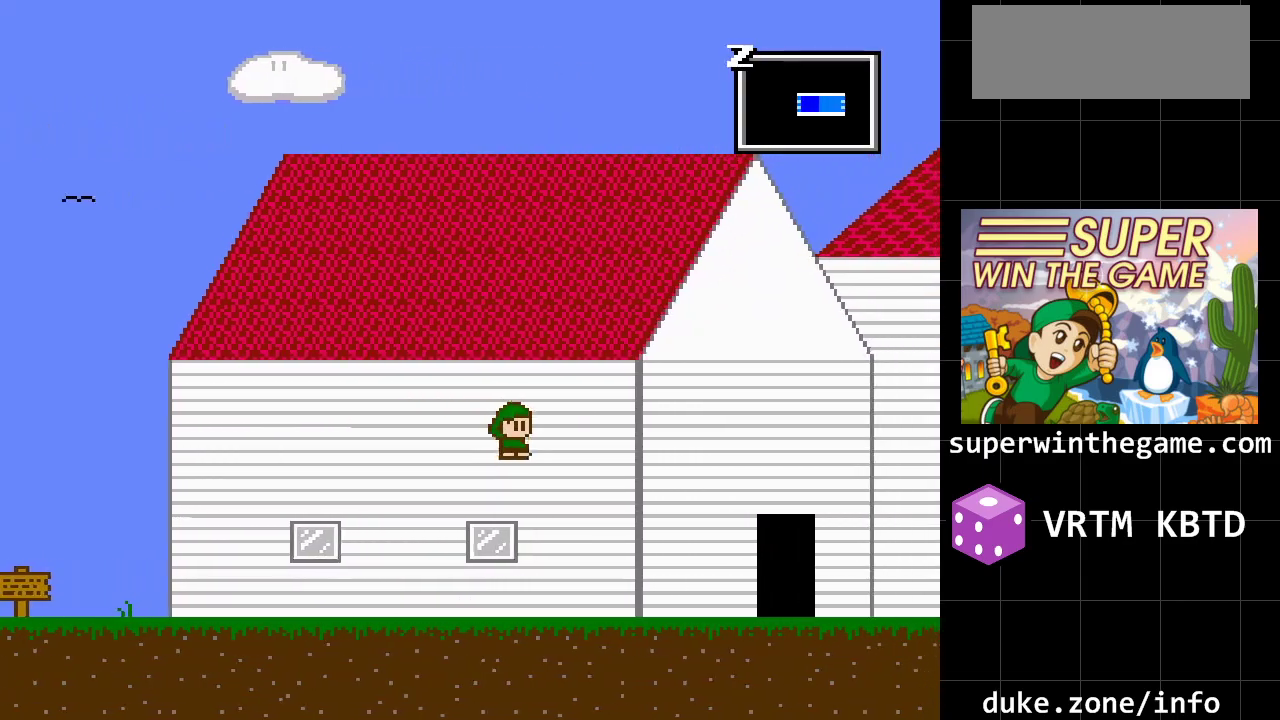
{"buttons": ["DPAD_RIGHT"], "events": []}
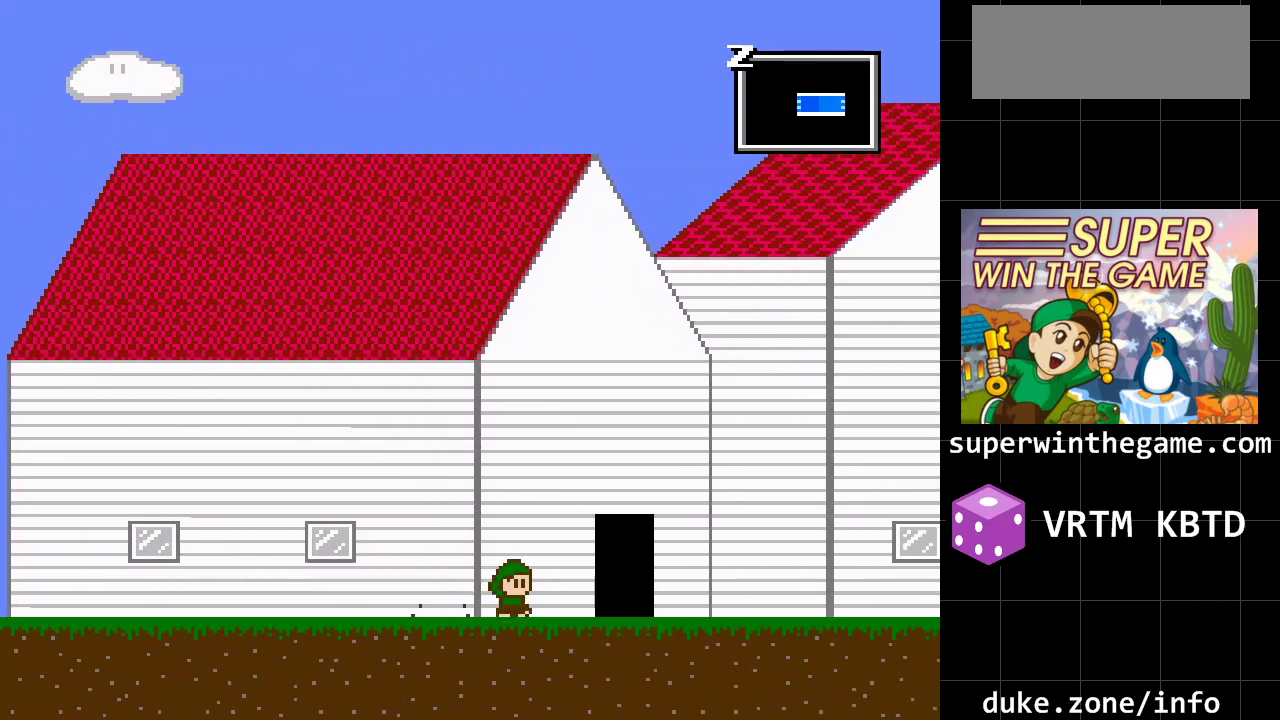
{"buttons": ["DPAD_UP"], "events": [[333, "DPAD_UP", "down"], [367, "DPAD_RIGHT", "up"]]}
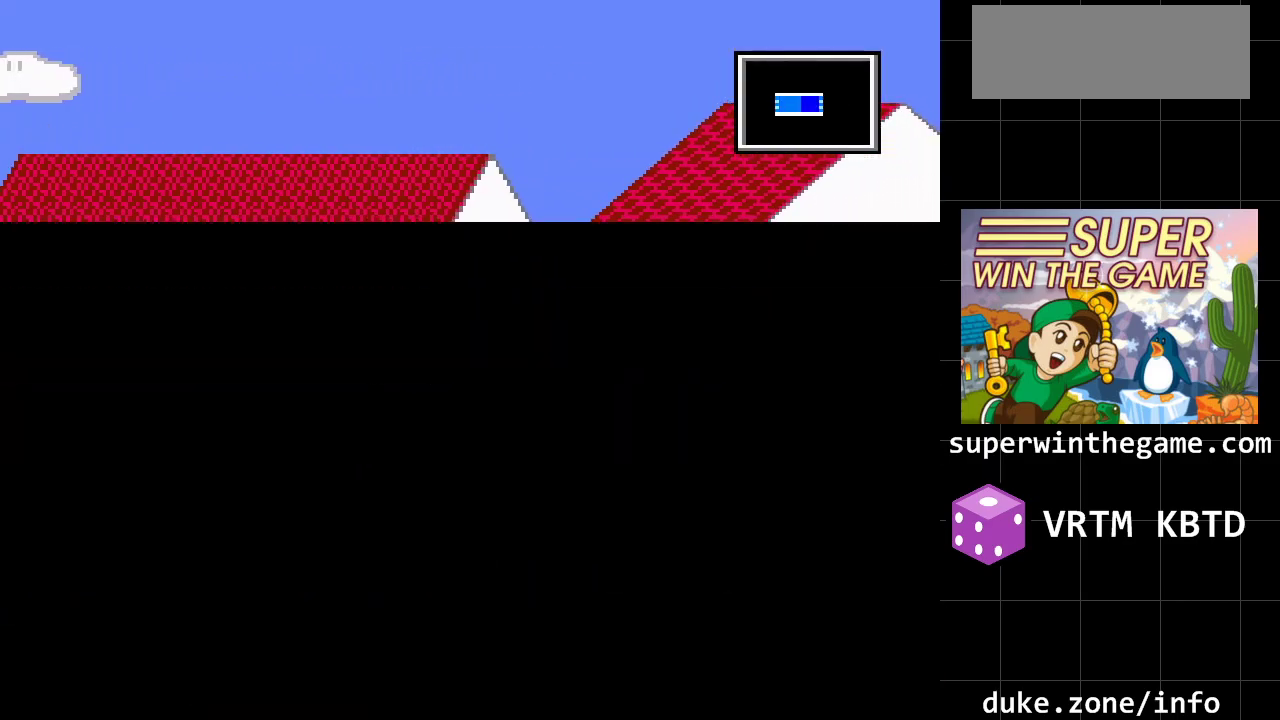
{"buttons": ["DPAD_RIGHT"], "events": [[17, "DPAD_UP", "up"], [250, "DPAD_RIGHT", "down"]]}
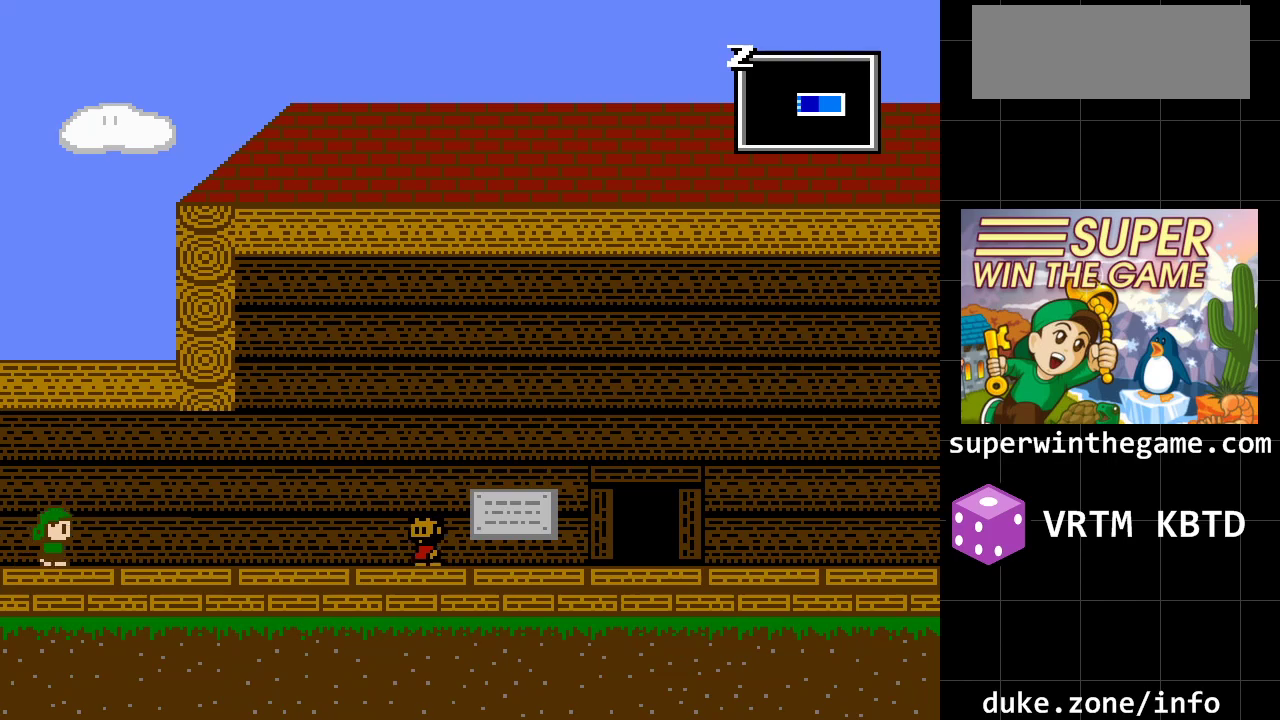
{"buttons": ["DPAD_RIGHT"], "events": []}
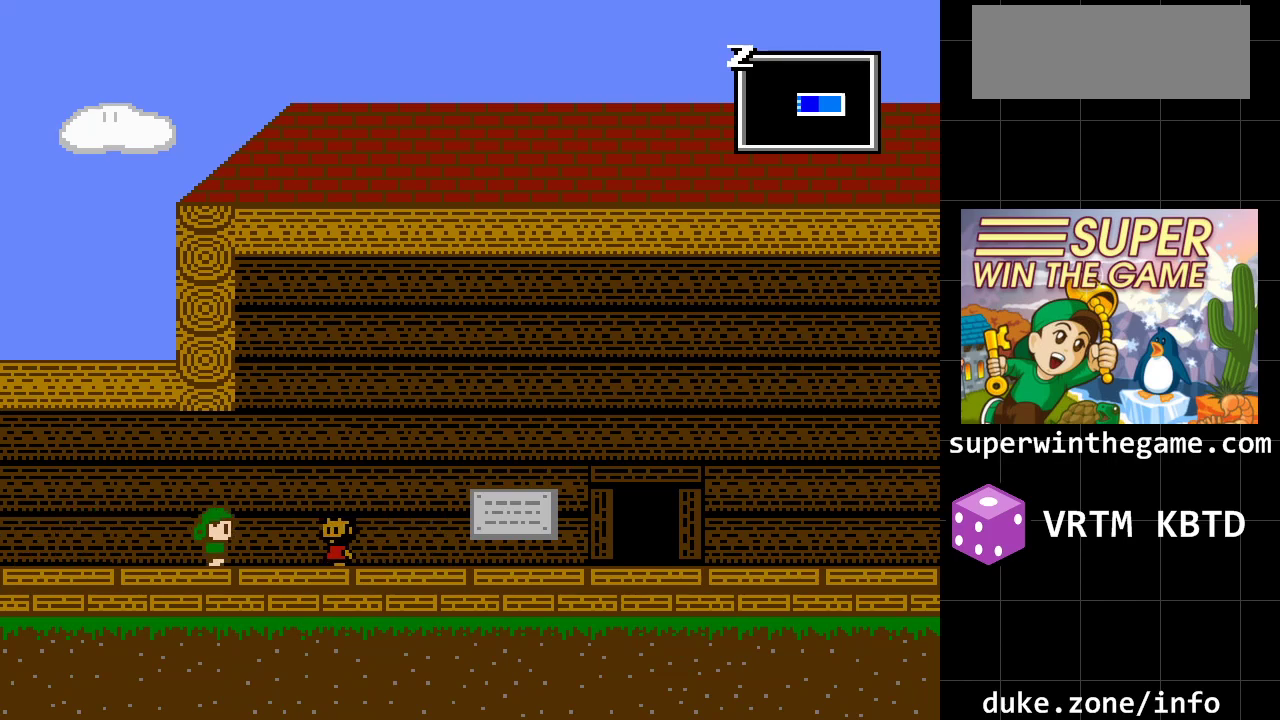
{"buttons": ["DPAD_RIGHT"], "events": []}
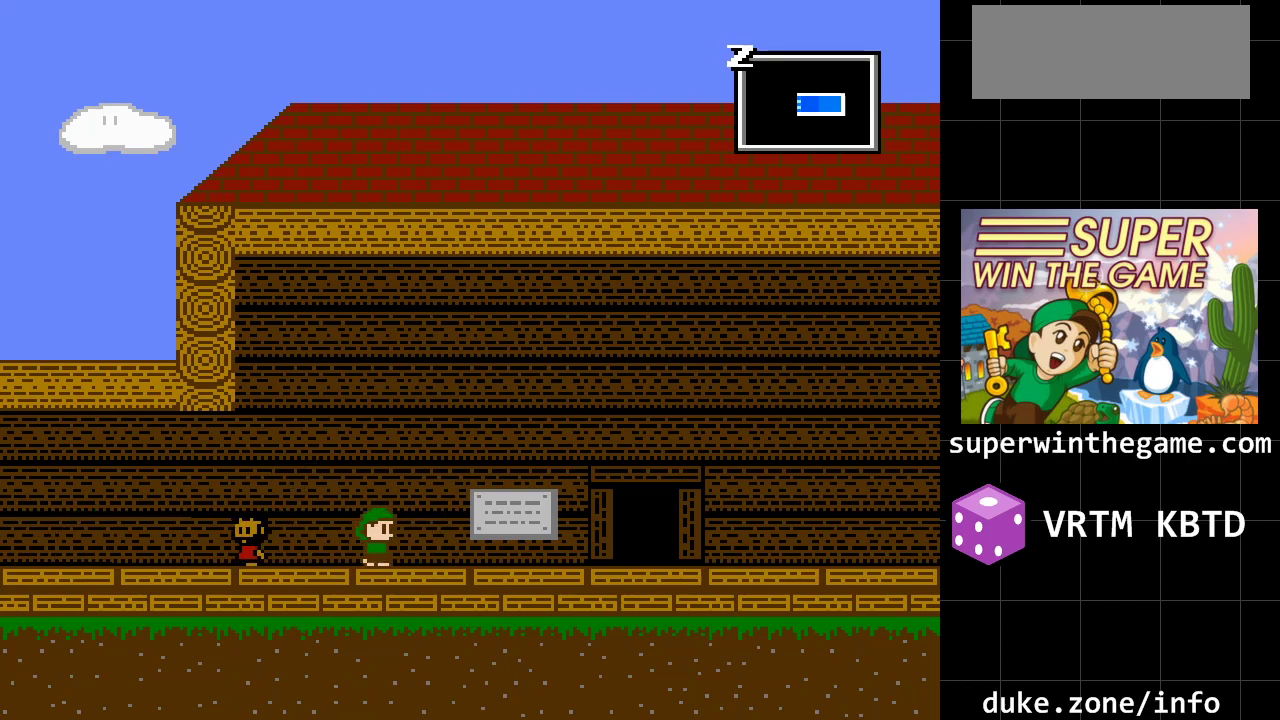
{"buttons": ["DPAD_RIGHT"], "events": []}
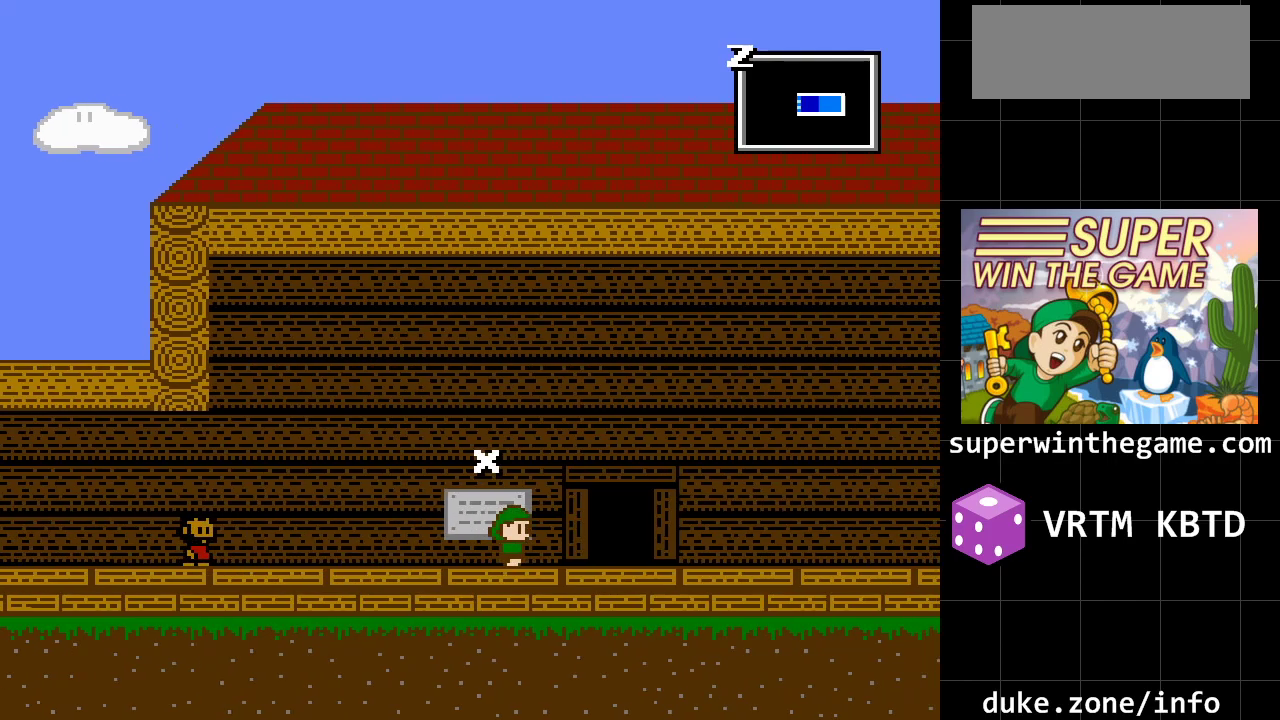
{"buttons": ["DPAD_UP"], "events": [[400, "DPAD_RIGHT", "up"], [400, "DPAD_UP", "down"]]}
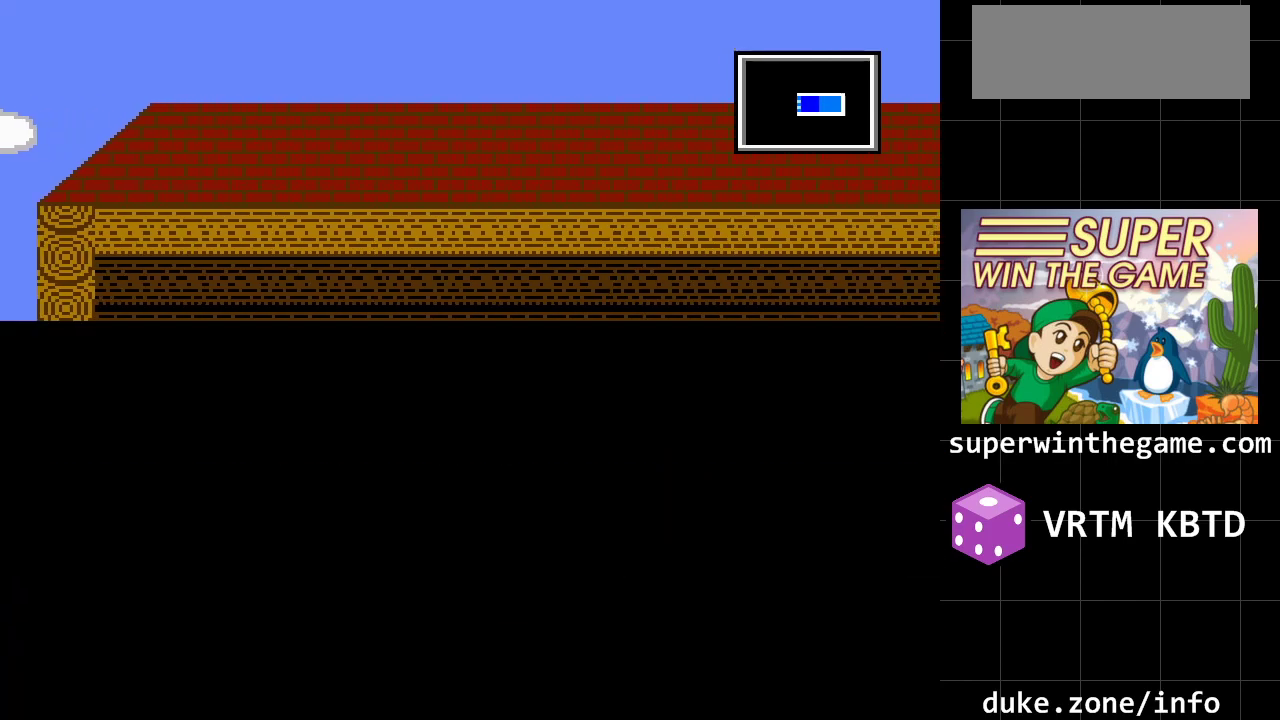
{"buttons": ["DPAD_LEFT"], "events": [[50, "DPAD_UP", "up"], [317, "DPAD_LEFT", "down"]]}
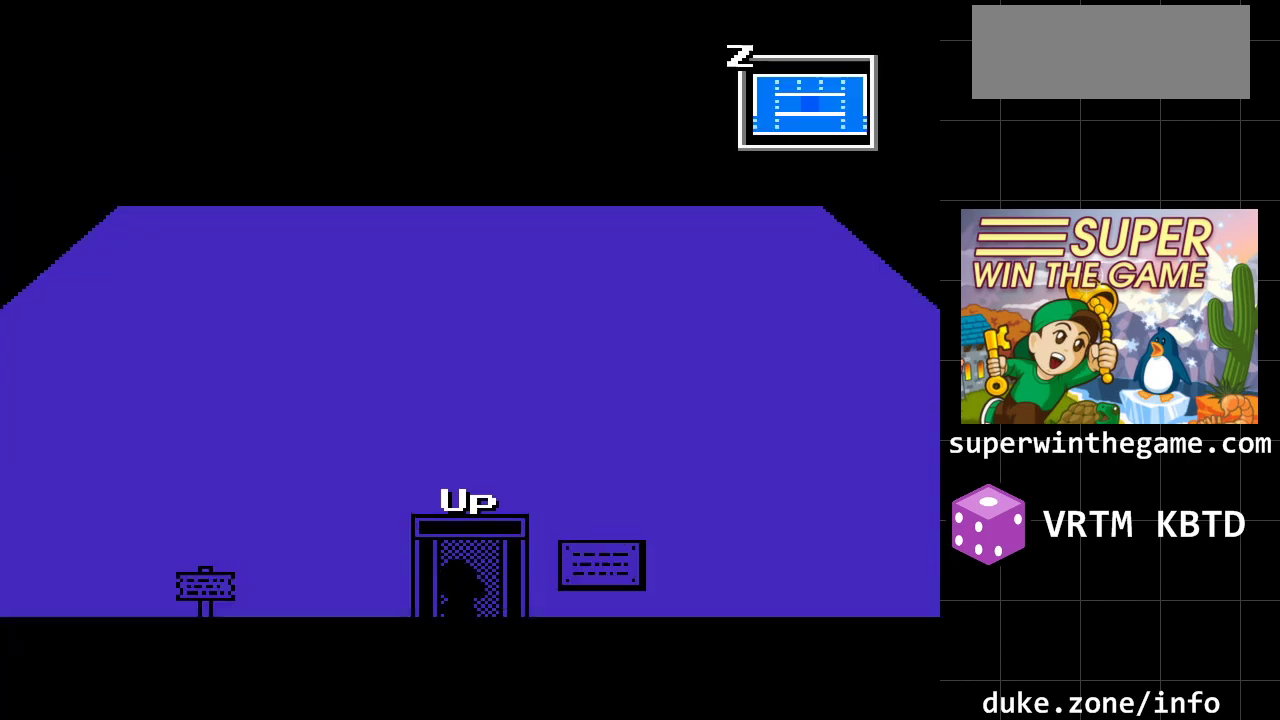
{"buttons": ["DPAD_LEFT"], "events": []}
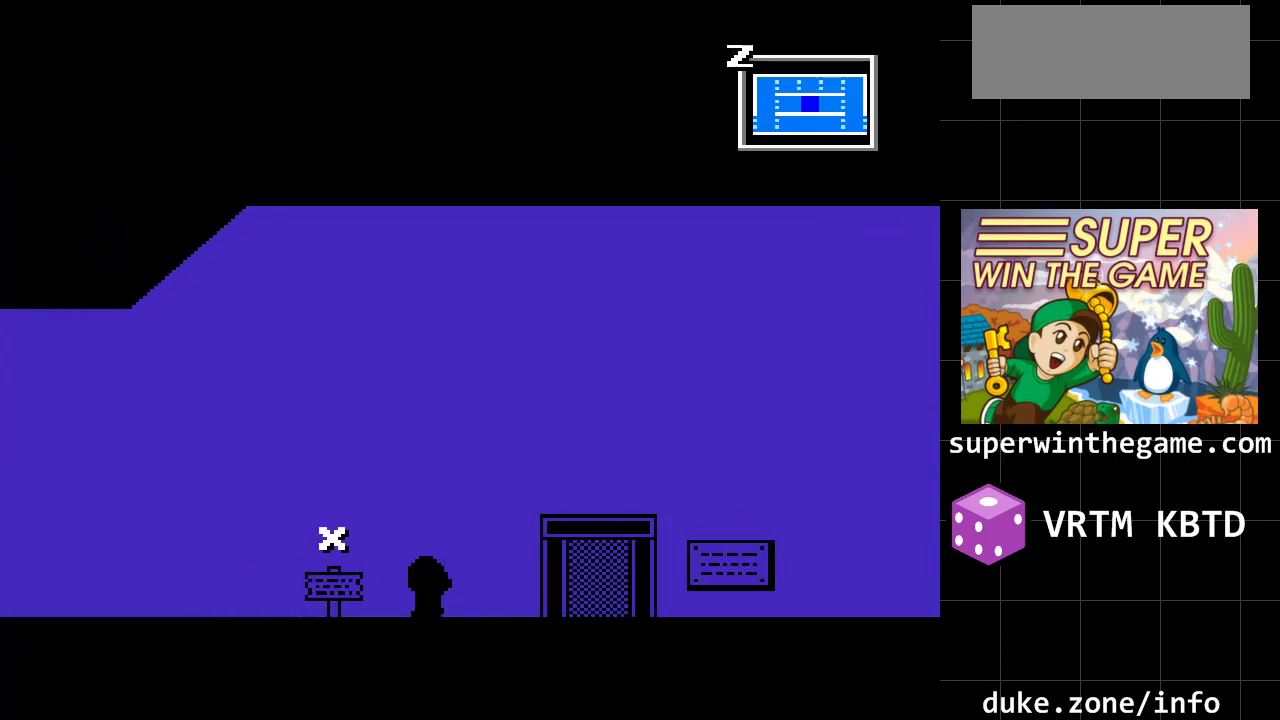
{"buttons": [], "events": [[500, "DPAD_LEFT", "up"]]}
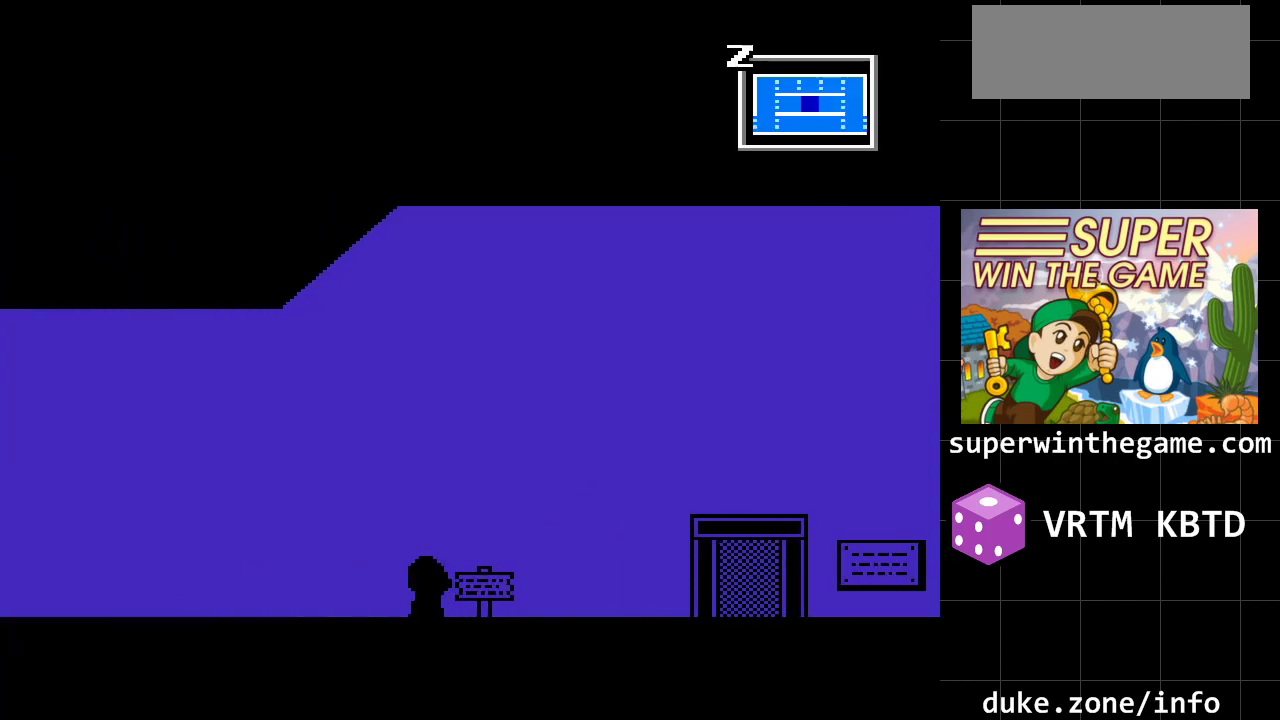
{"buttons": ["DPAD_RIGHT"], "events": [[50, "DPAD_RIGHT", "down"]]}
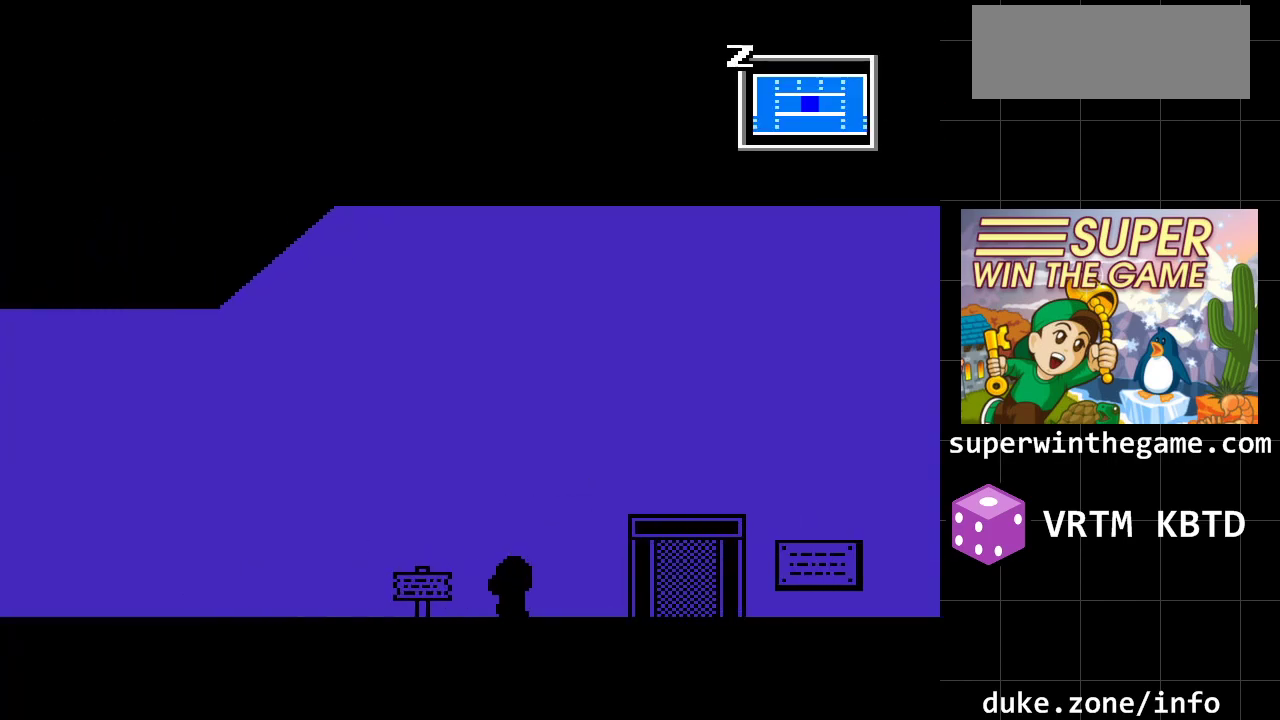
{"buttons": ["DPAD_RIGHT"], "events": []}
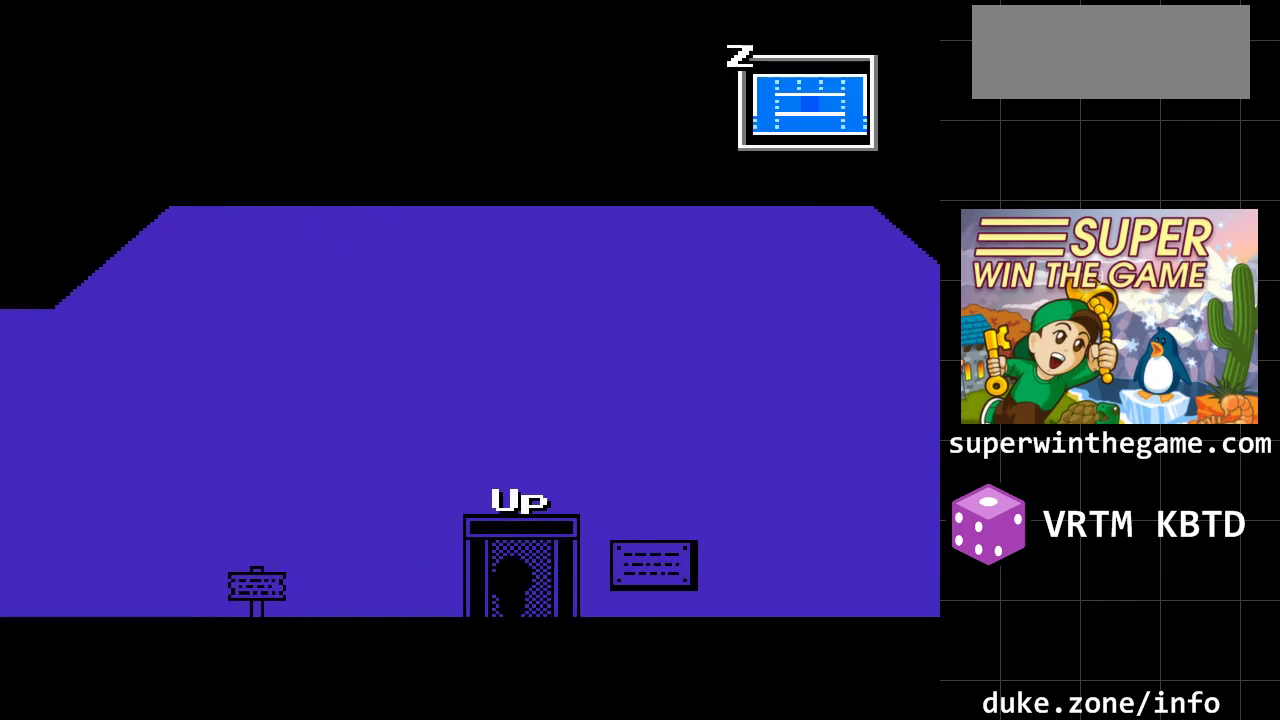
{"buttons": ["DPAD_RIGHT"], "events": []}
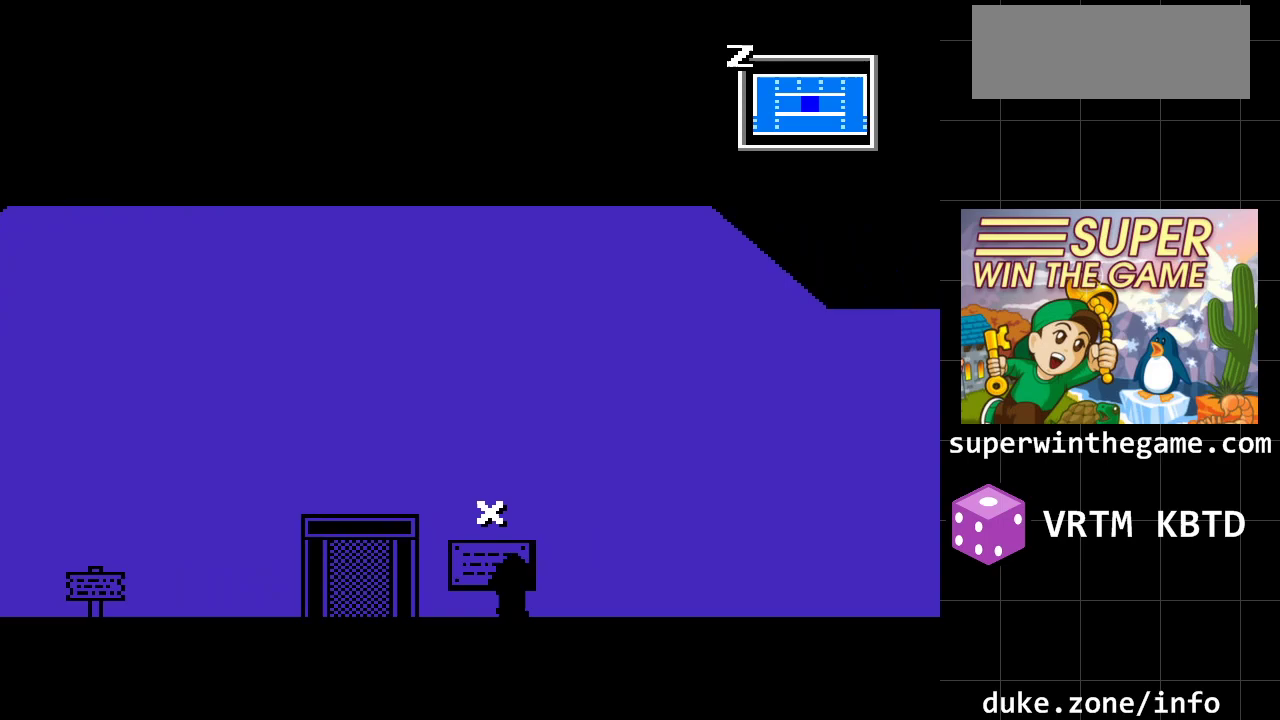
{"buttons": ["DPAD_RIGHT"], "events": []}
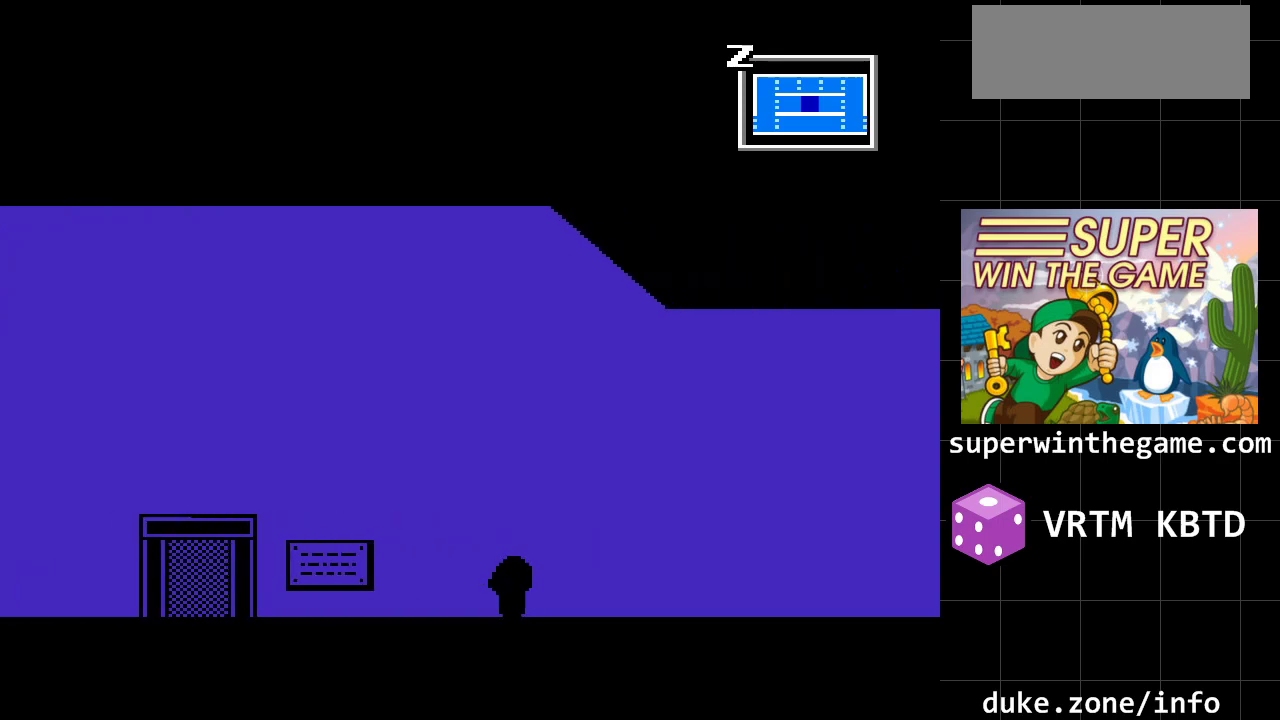
{"buttons": ["DPAD_RIGHT"], "events": []}
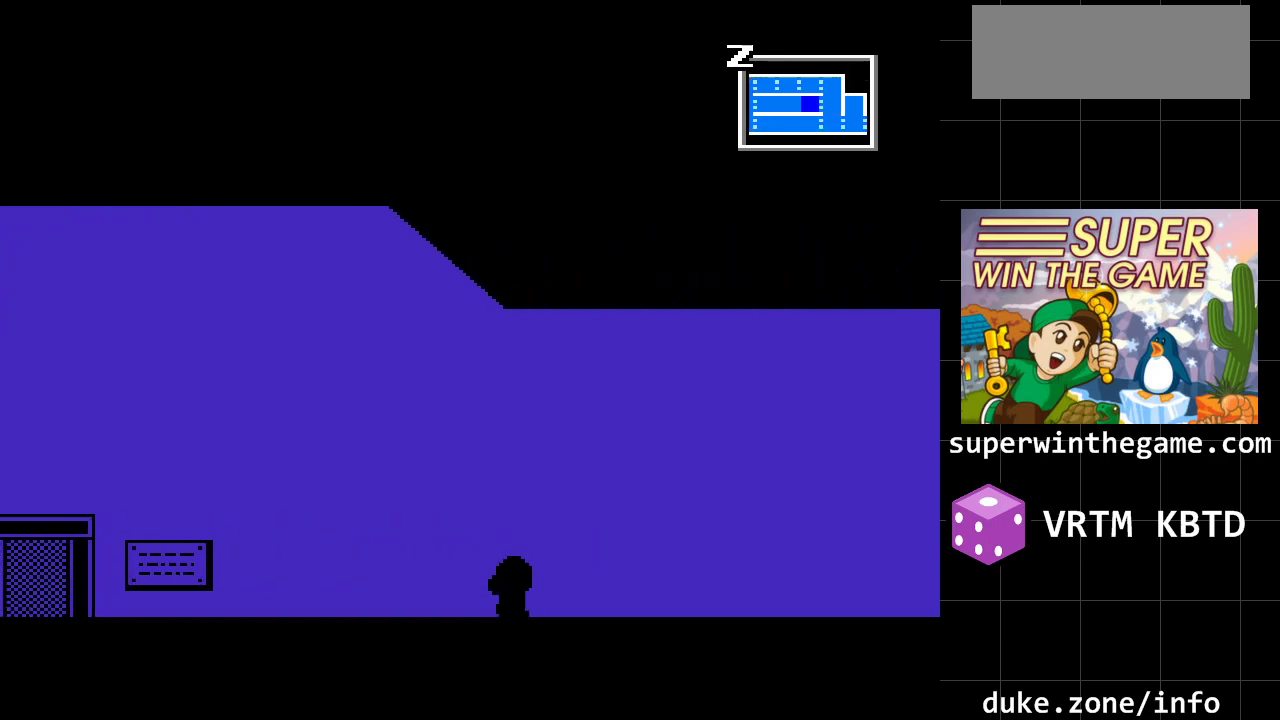
{"buttons": ["DPAD_RIGHT"], "events": []}